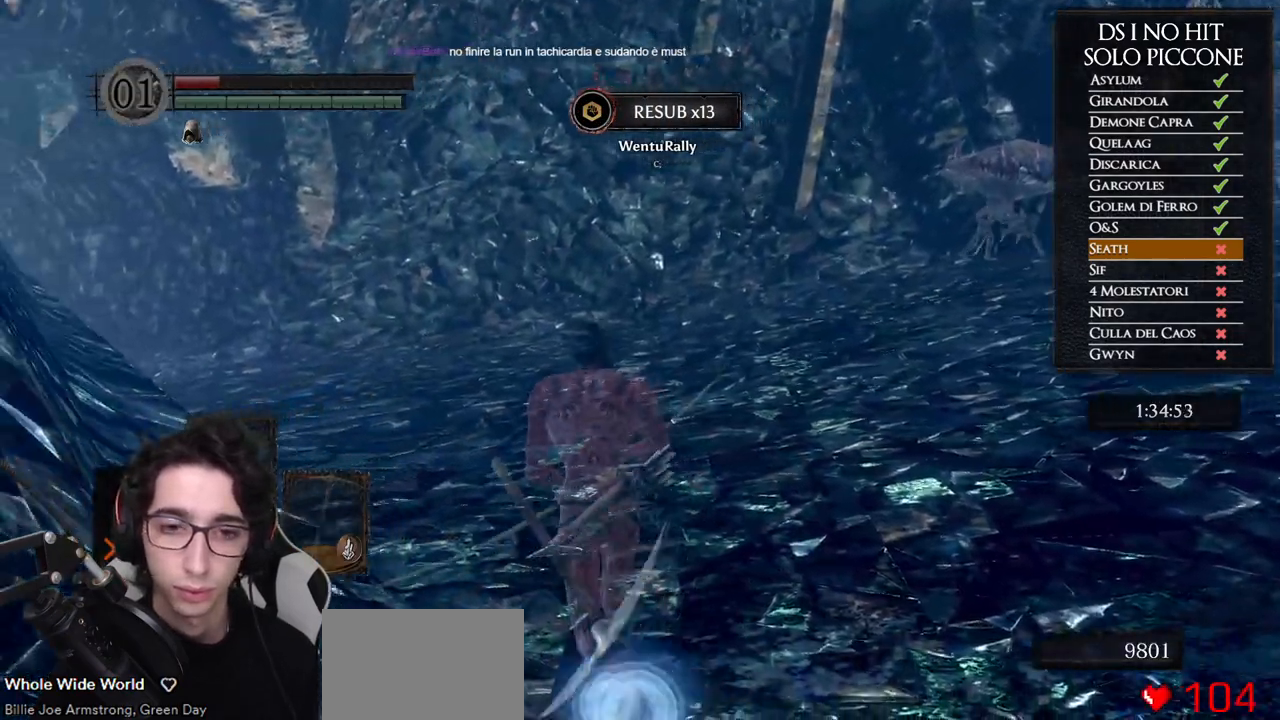
Gameplay with a controller (Xbox layout); each line is a JSON object with the inputs held at the frame after it. "button_events" lists button changes between this image and that frame as [ms after this image, input, new state], when the widget could be followed in between (sticks are given only as held states). This document gives stick clicks only as held states, not as events.
{"buttons": ["B"], "left_stick": "up", "right_stick": "center", "button_events": [[267, "DPAD_LEFT", "down"], [400, "DPAD_LEFT", "up"]]}
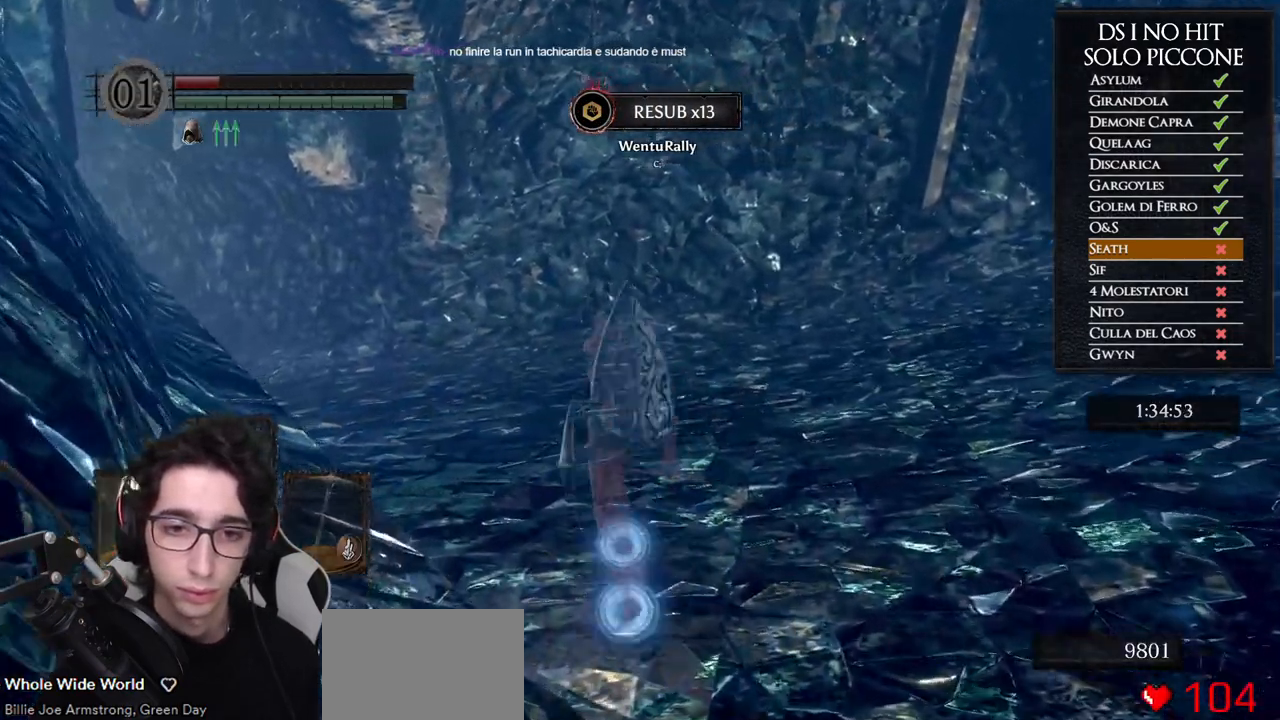
{"buttons": ["B"], "left_stick": "up", "right_stick": "center", "button_events": [[150, "Y", "down"], [267, "Y", "up"]]}
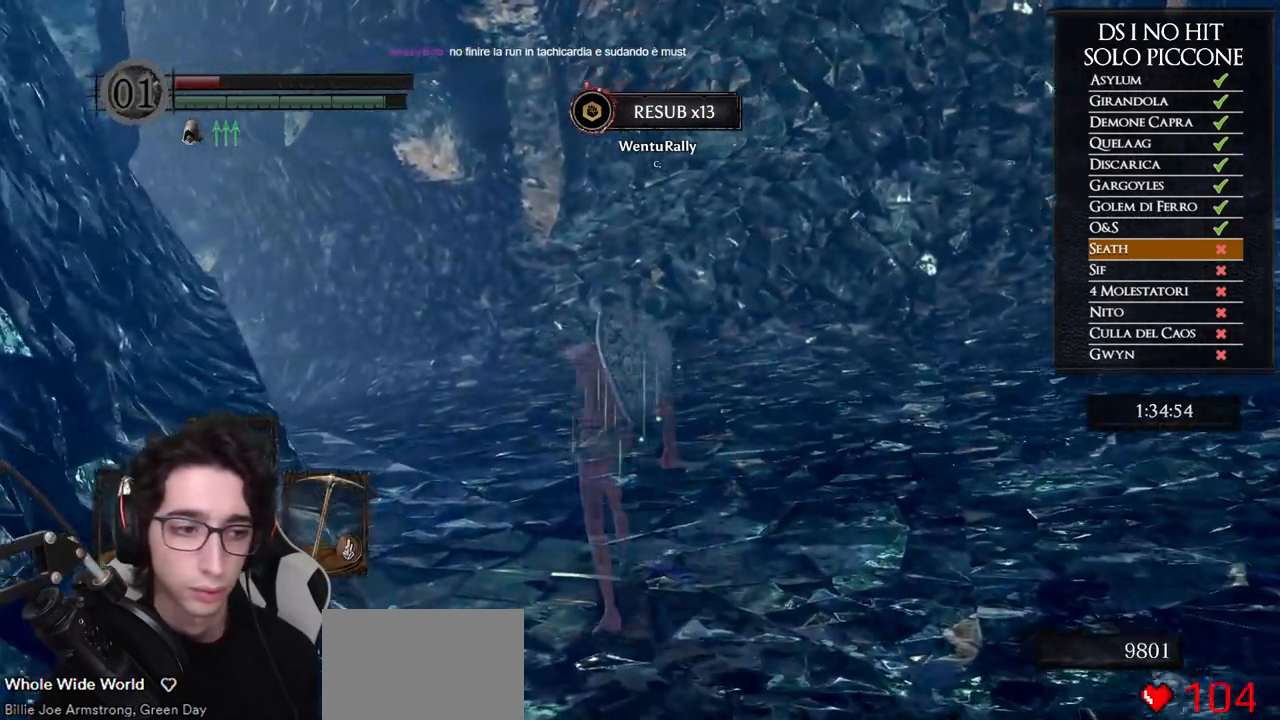
{"buttons": ["B"], "left_stick": "up-left", "right_stick": "center", "button_events": []}
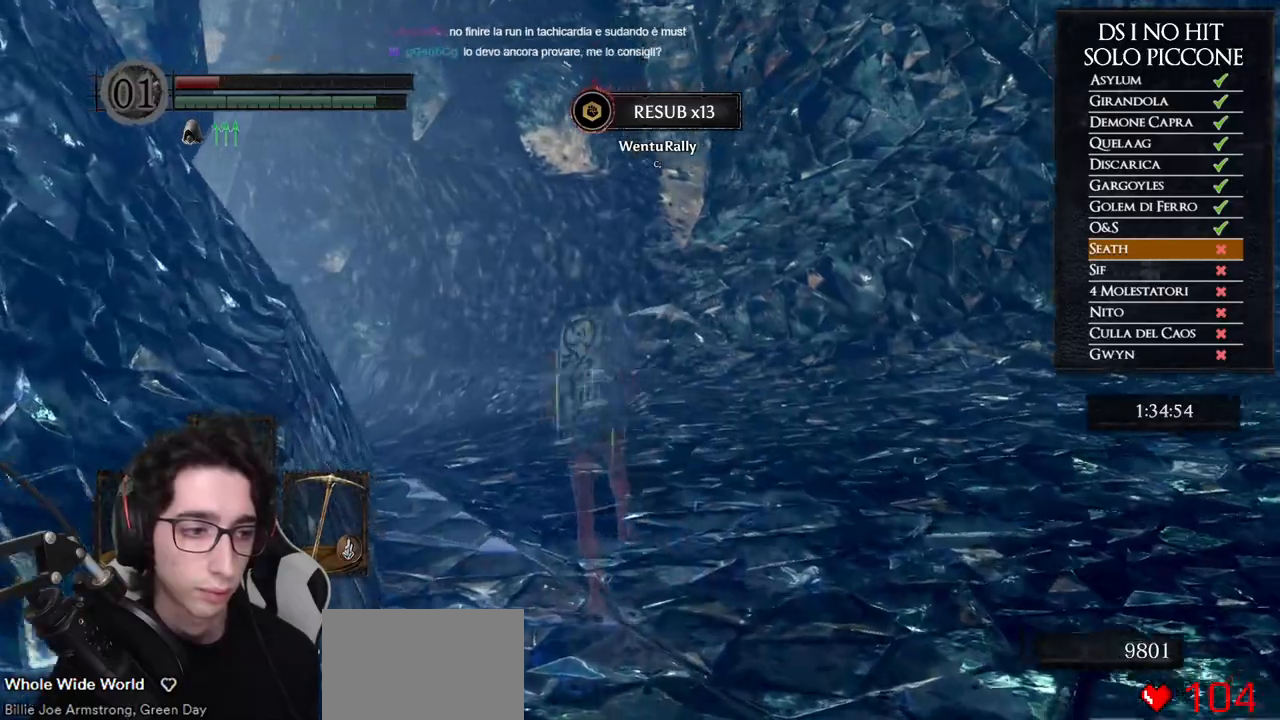
{"buttons": ["B"], "left_stick": "up", "right_stick": "center", "button_events": []}
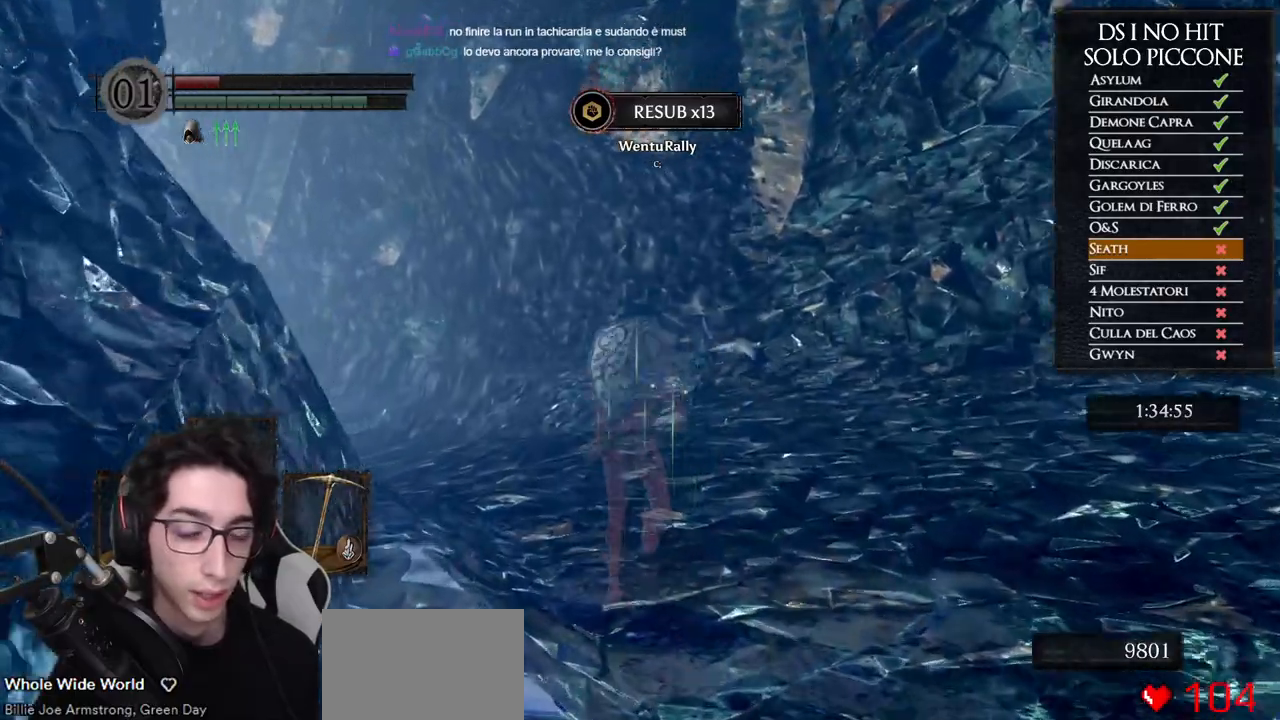
{"buttons": ["B"], "left_stick": "up-left", "right_stick": "center", "button_events": []}
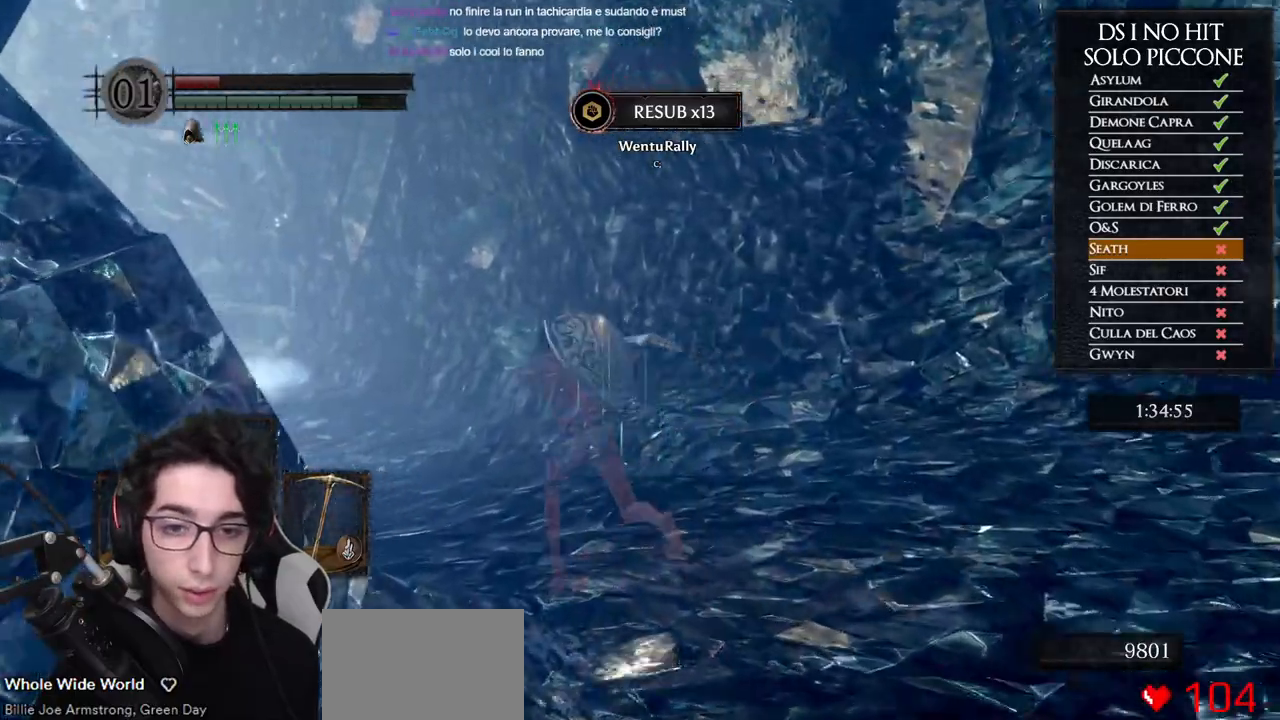
{"buttons": ["B"], "left_stick": "up-left", "right_stick": "center", "button_events": []}
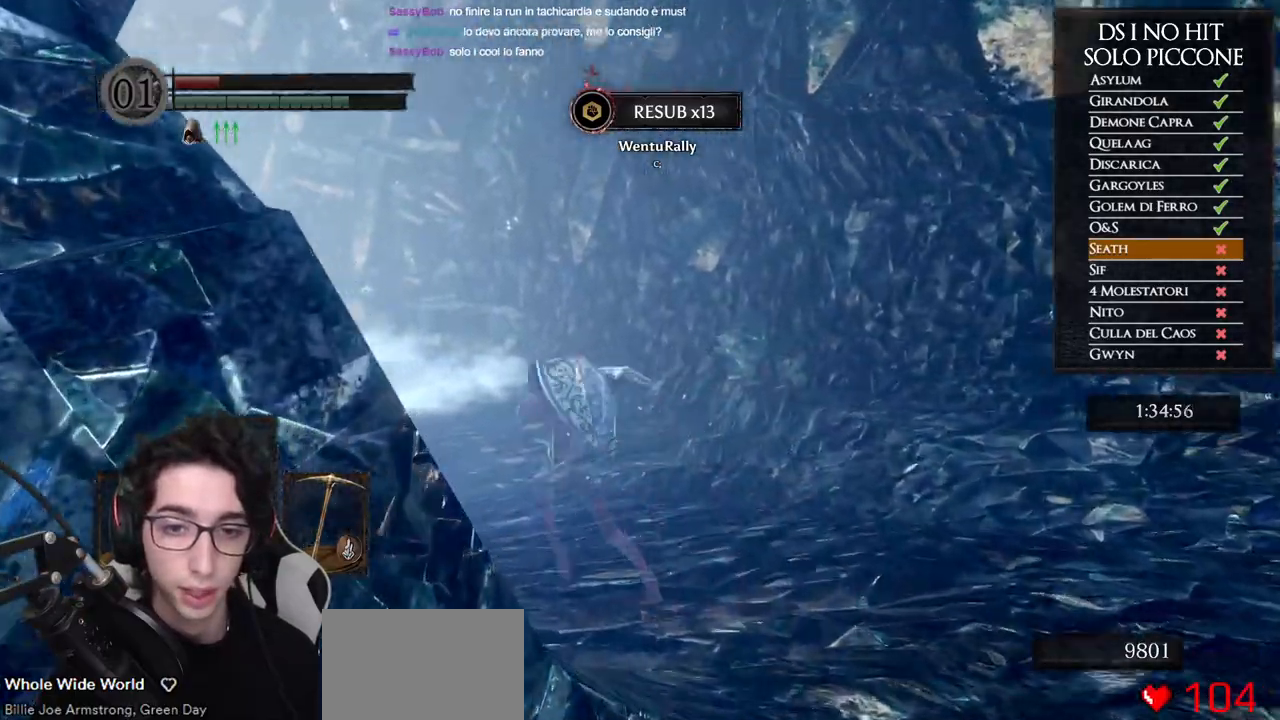
{"buttons": [], "left_stick": "up-left", "right_stick": "down-left", "button_events": [[267, "B", "up"]]}
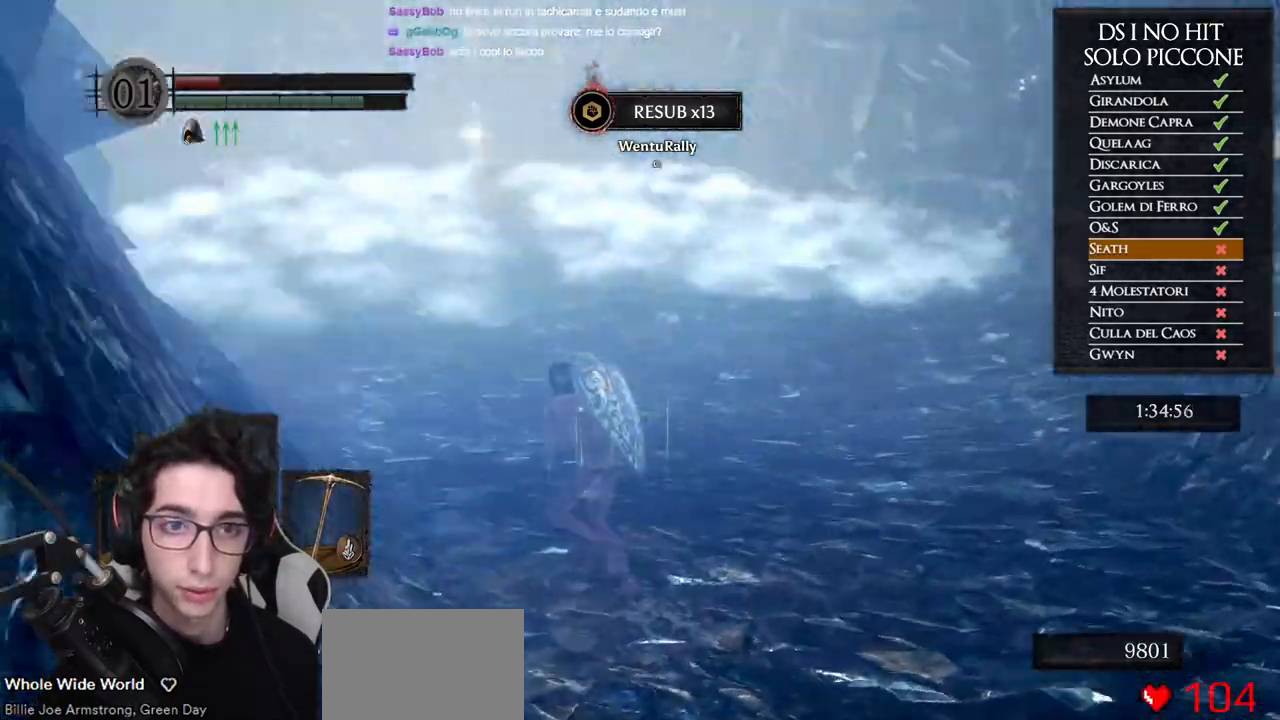
{"buttons": ["B"], "left_stick": "up", "right_stick": "center", "button_events": [[267, "B", "down"]]}
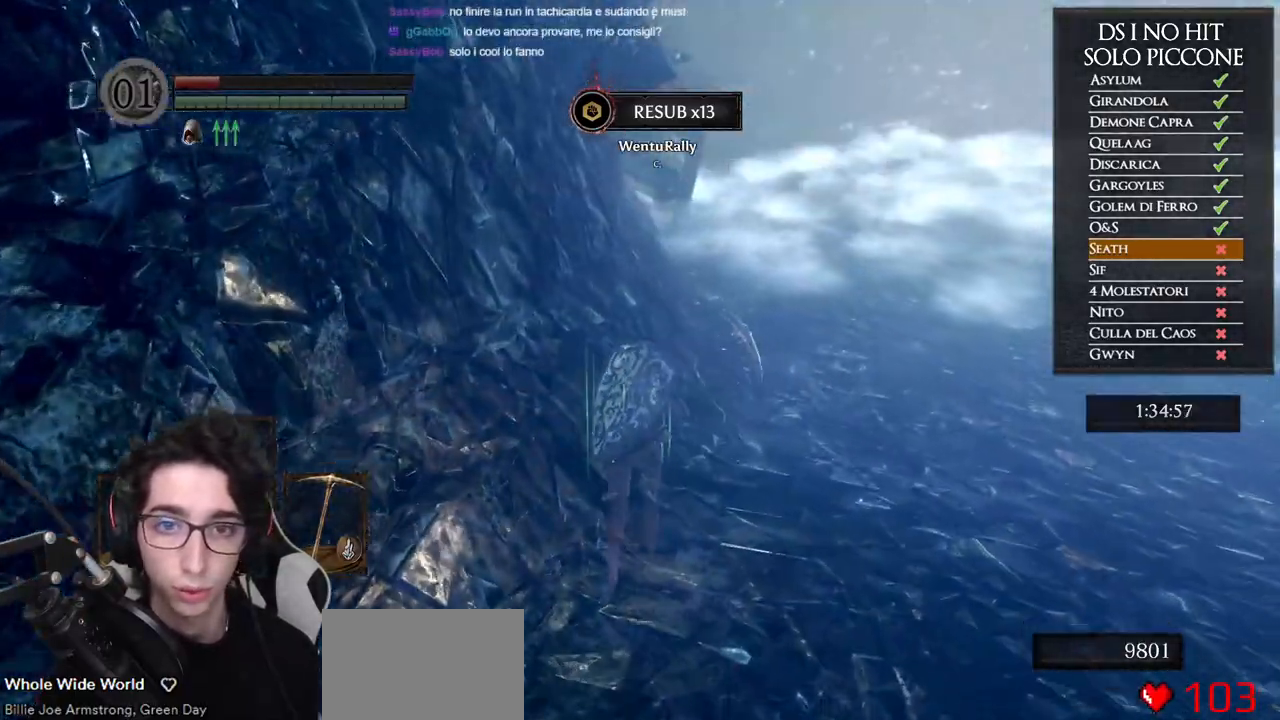
{"buttons": ["B"], "left_stick": "up", "right_stick": "center", "button_events": []}
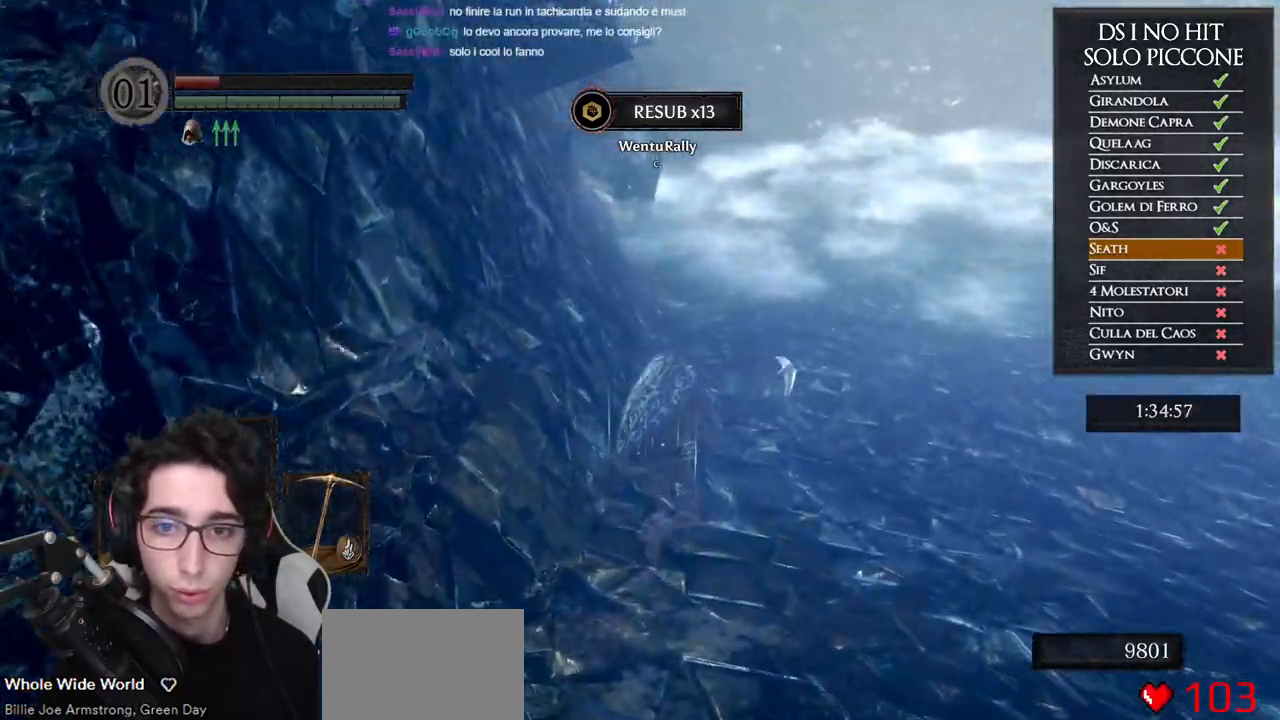
{"buttons": ["B"], "left_stick": "up", "right_stick": "center", "button_events": []}
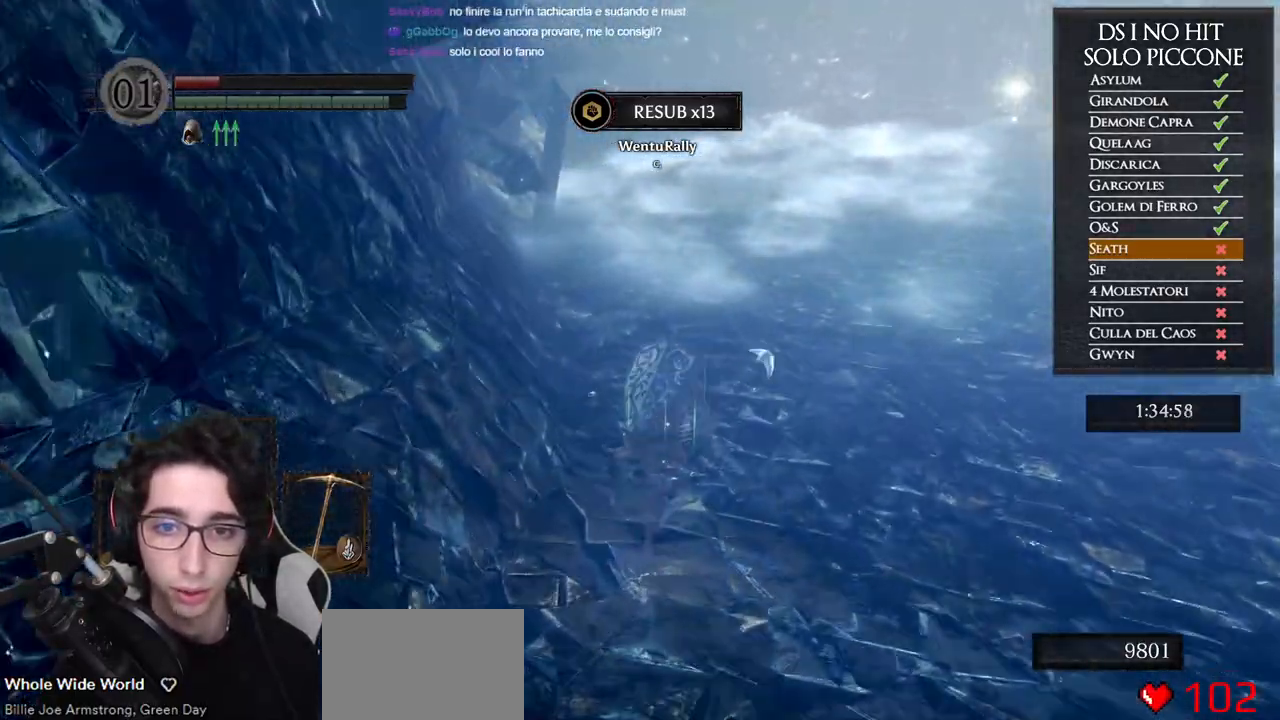
{"buttons": ["B"], "left_stick": "up", "right_stick": "center", "button_events": []}
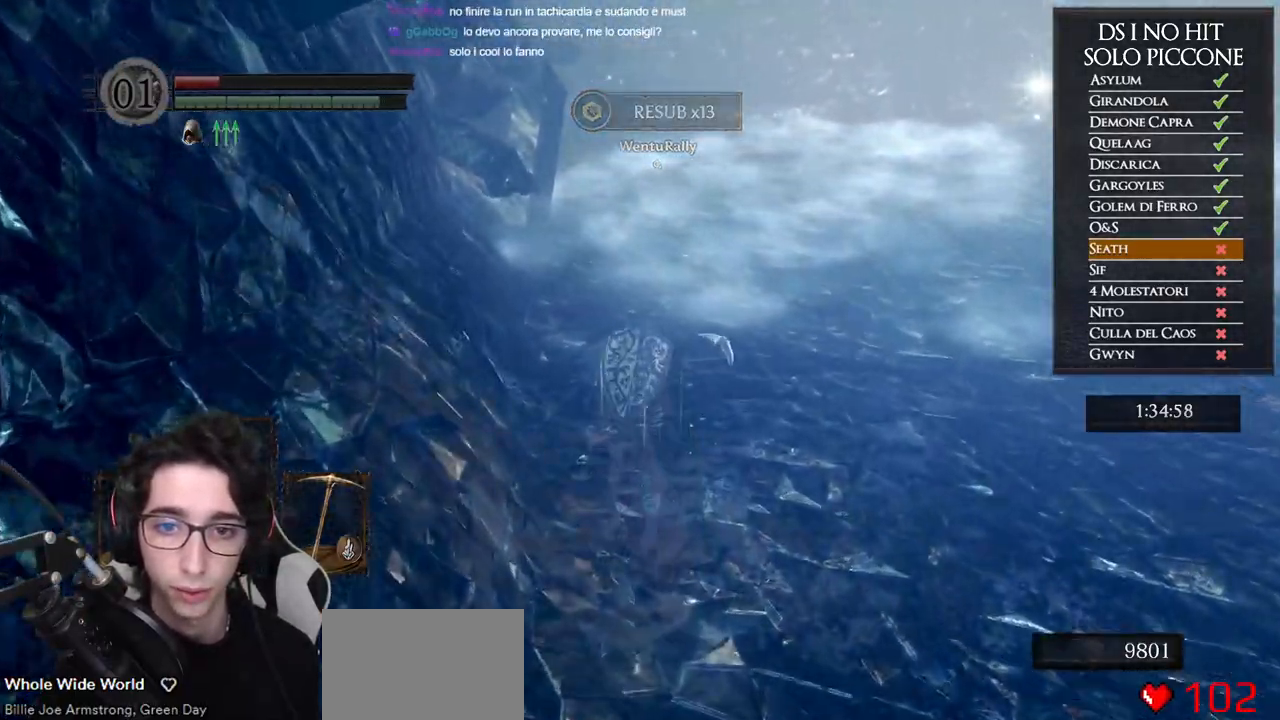
{"buttons": [], "left_stick": "up", "right_stick": "left", "button_events": [[183, "B", "up"]]}
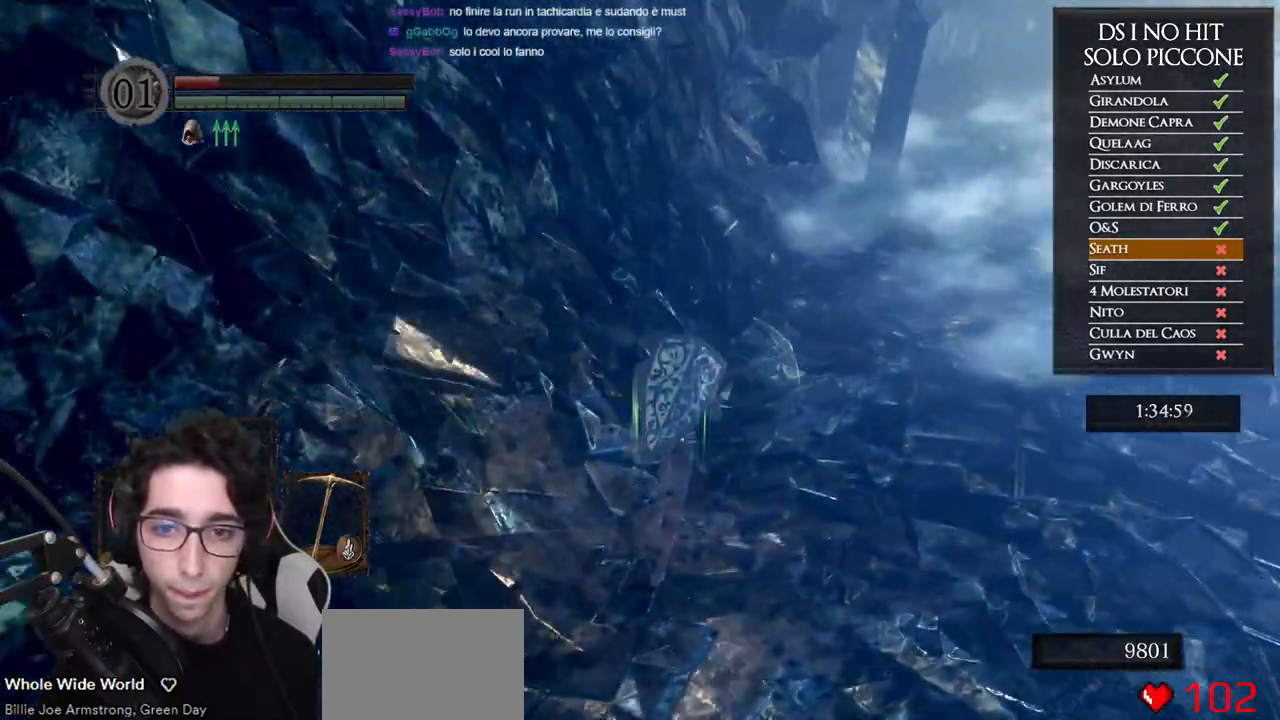
{"buttons": [], "left_stick": "center", "right_stick": "left", "button_events": []}
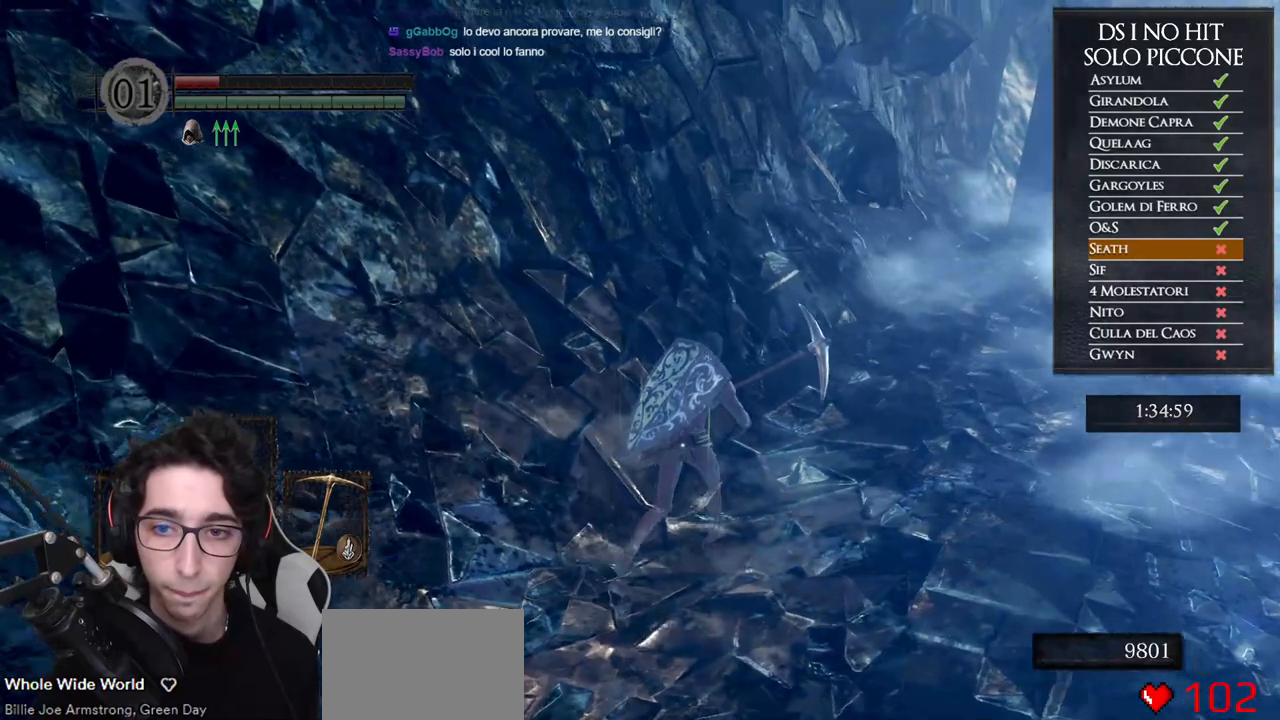
{"buttons": [], "left_stick": "center", "right_stick": "left", "button_events": []}
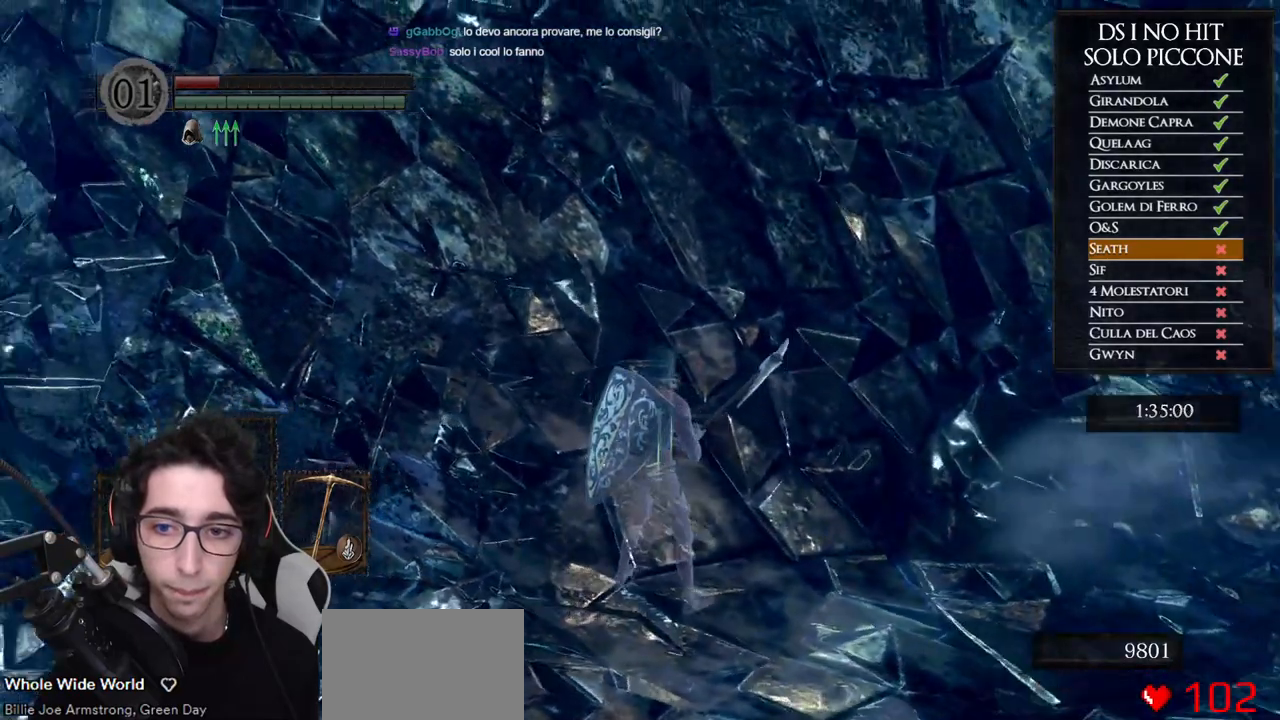
{"buttons": [], "left_stick": "center", "right_stick": "left", "button_events": []}
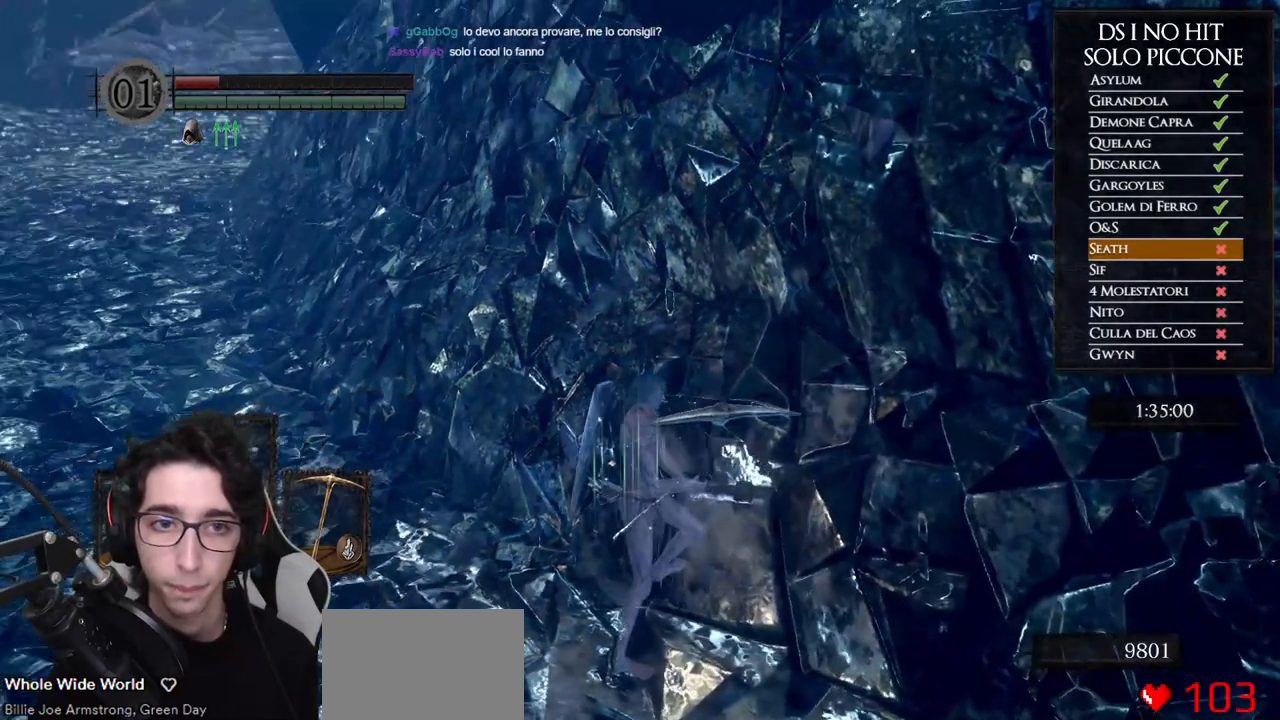
{"buttons": ["DPAD_RIGHT"], "left_stick": "center", "right_stick": "center", "button_events": [[233, "START", "down"], [350, "START", "up"], [433, "DPAD_RIGHT", "down"]]}
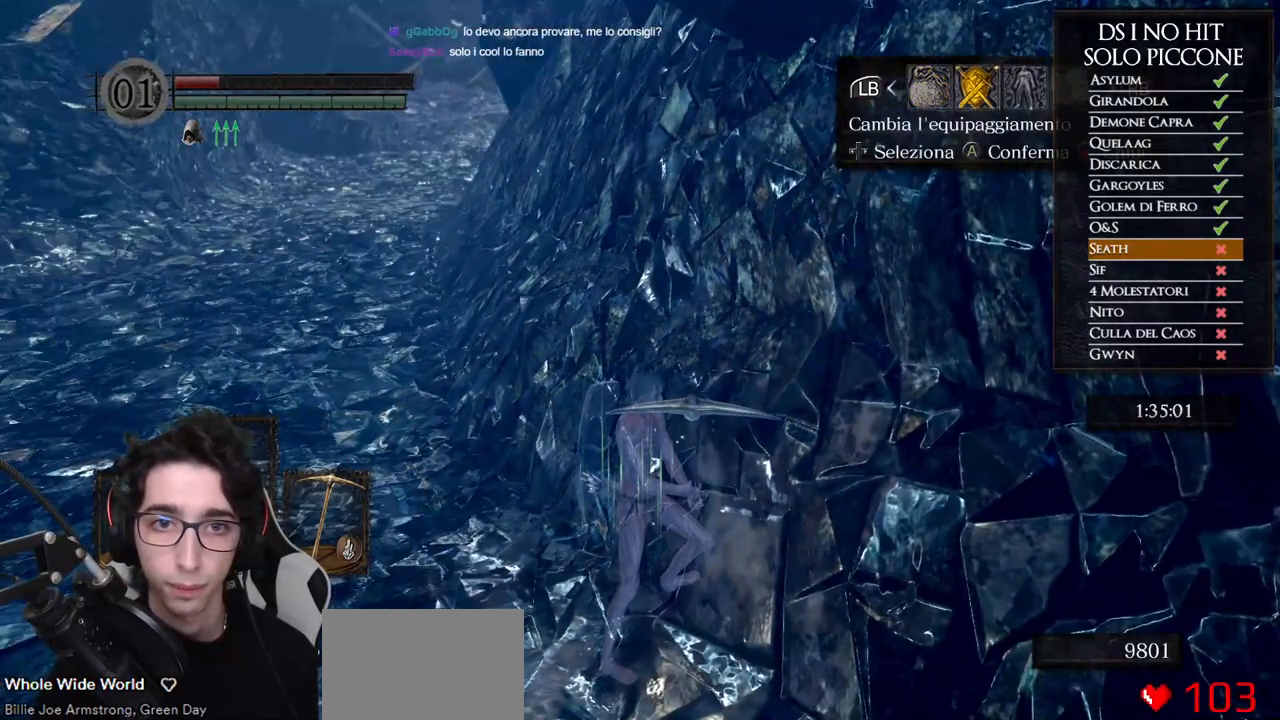
{"buttons": ["DPAD_DOWN"], "left_stick": "center", "right_stick": "center", "button_events": [[50, "DPAD_RIGHT", "up"], [83, "A", "down"], [167, "A", "up"], [183, "DPAD_UP", "down"], [300, "DPAD_UP", "up"], [483, "DPAD_DOWN", "down"]]}
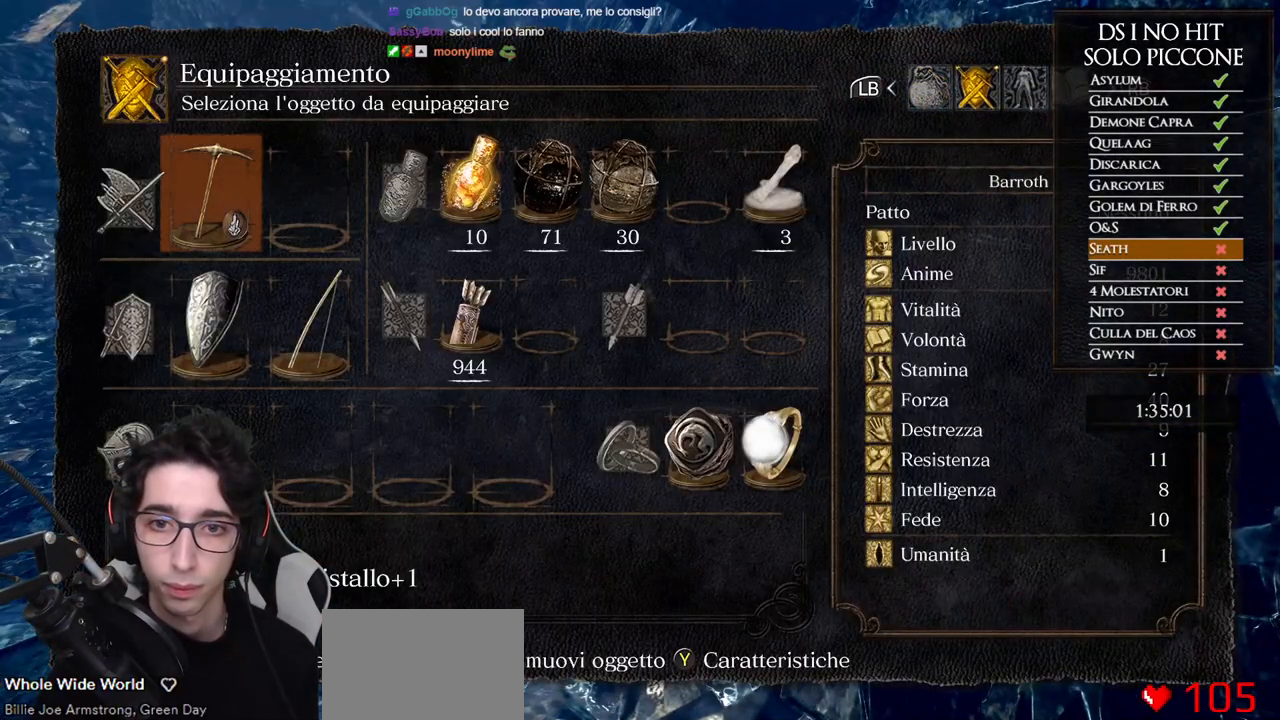
{"buttons": ["A"], "left_stick": "center", "right_stick": "center", "button_events": [[83, "DPAD_DOWN", "up"], [150, "DPAD_LEFT", "down"], [233, "DPAD_LEFT", "up"], [317, "DPAD_LEFT", "down"], [383, "DPAD_LEFT", "up"], [483, "A", "down"]]}
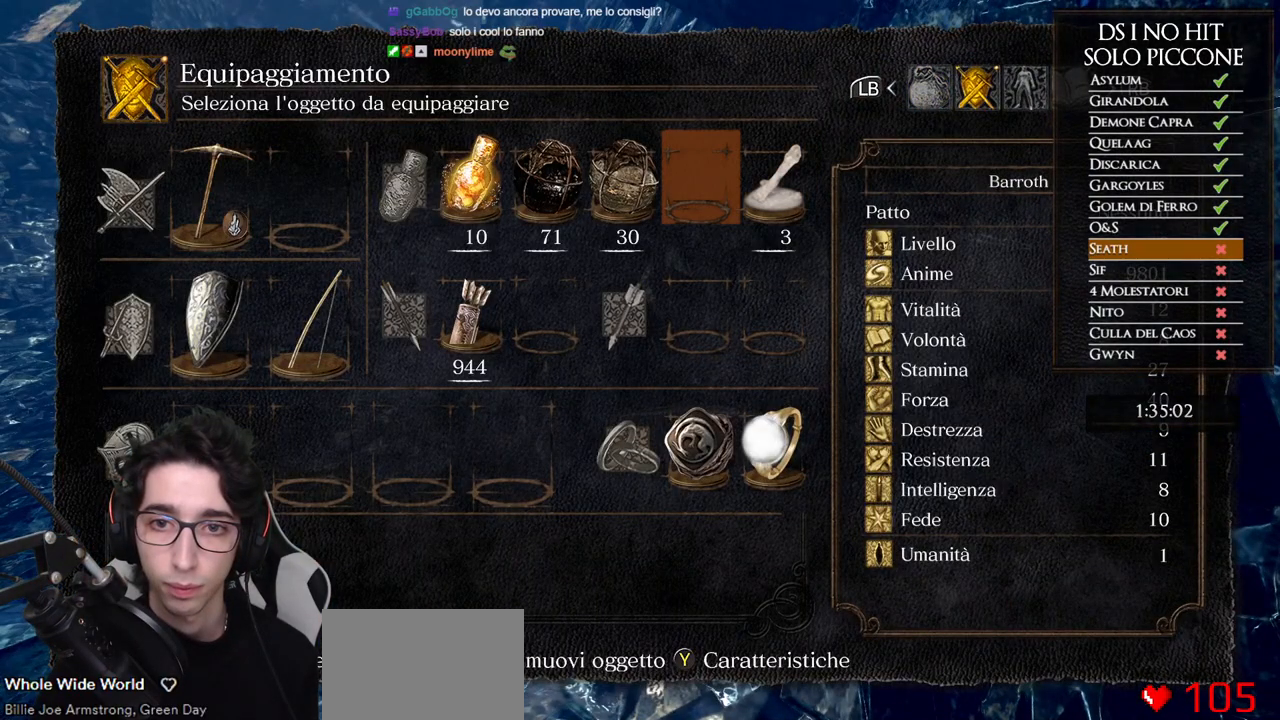
{"buttons": [], "left_stick": "center", "right_stick": "center", "button_events": [[83, "A", "up"]]}
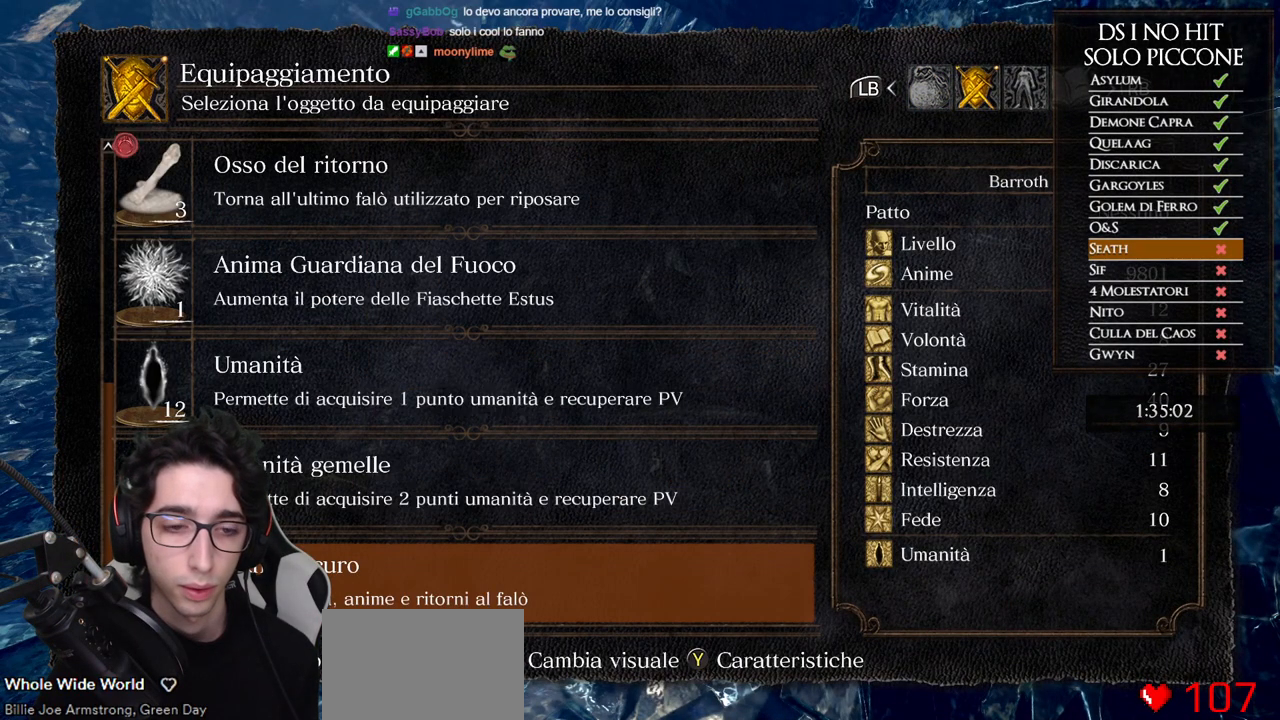
{"buttons": [], "left_stick": "center", "right_stick": "center", "button_events": [[83, "DPAD_DOWN", "down"], [167, "DPAD_DOWN", "up"], [233, "DPAD_DOWN", "down"], [300, "DPAD_DOWN", "up"]]}
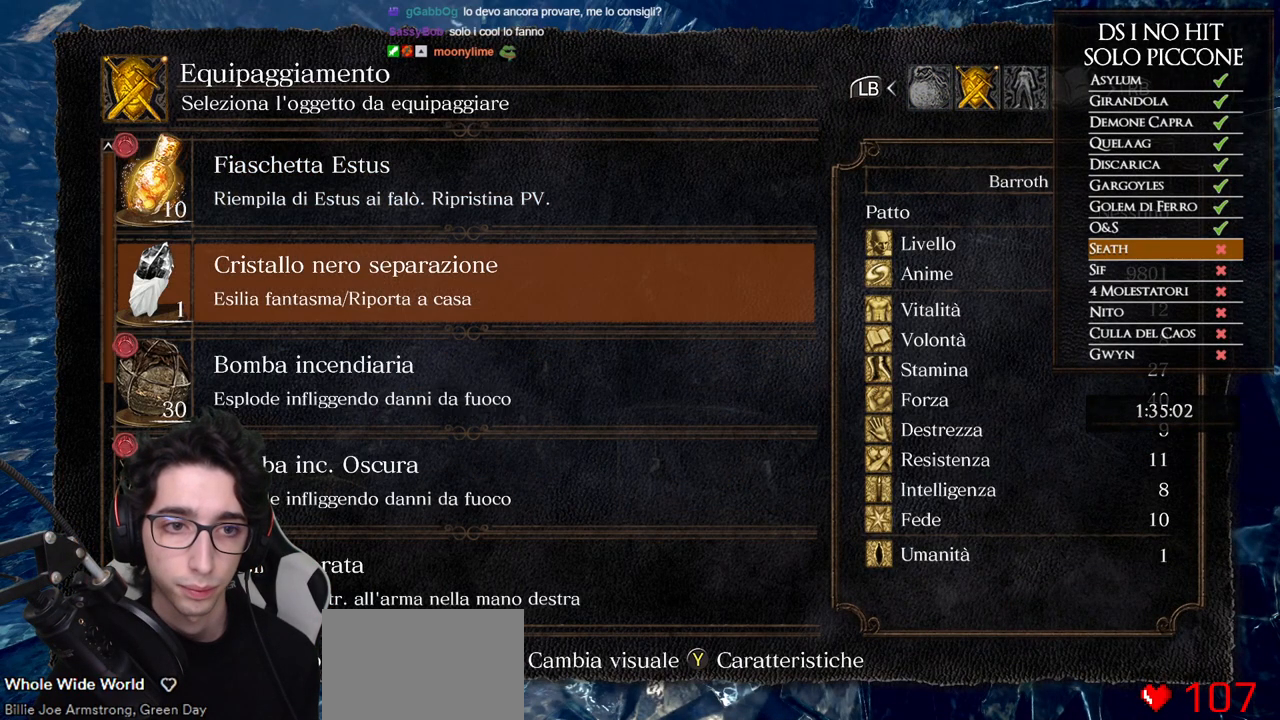
{"buttons": ["A"], "left_stick": "center", "right_stick": "center", "button_events": [[83, "DPAD_DOWN", "down"], [150, "DPAD_DOWN", "up"], [217, "DPAD_DOWN", "down"], [283, "DPAD_DOWN", "up"], [350, "DPAD_DOWN", "down"], [450, "DPAD_DOWN", "up"], [483, "A", "down"]]}
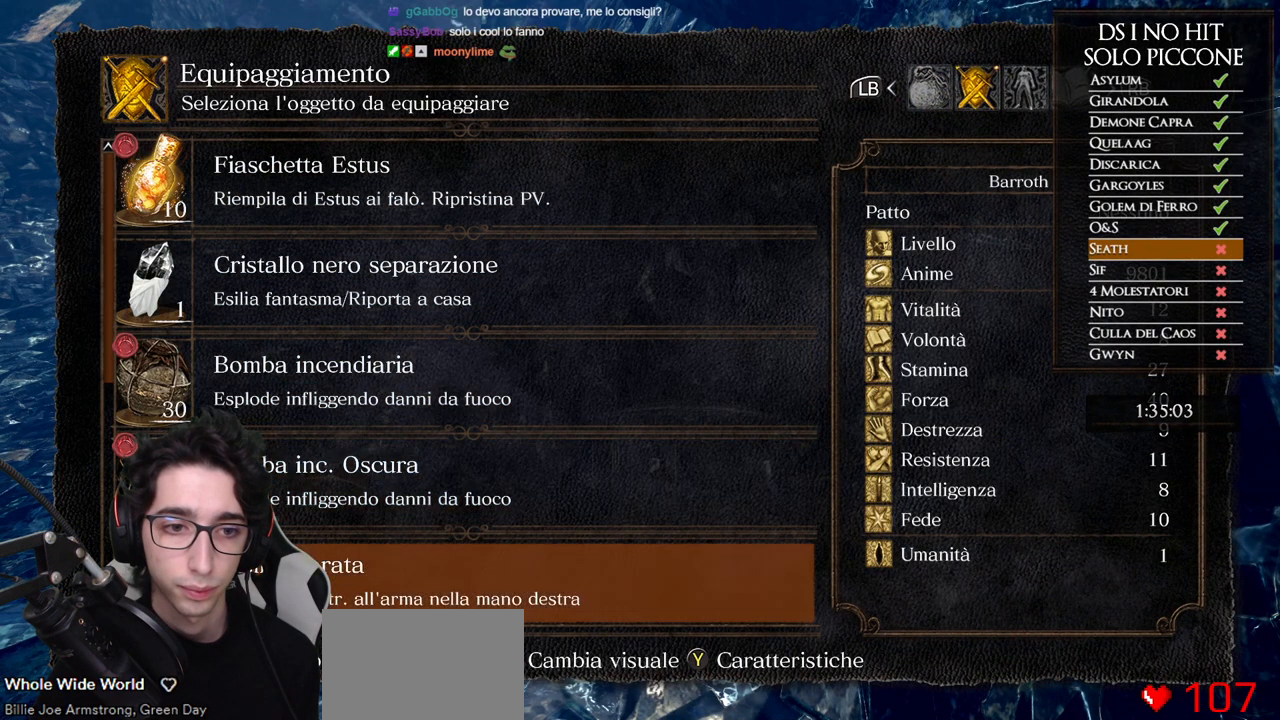
{"buttons": ["DPAD_DOWN"], "left_stick": "center", "right_stick": "center", "button_events": [[83, "A", "up"], [333, "DPAD_DOWN", "down"], [417, "DPAD_DOWN", "up"], [467, "DPAD_DOWN", "down"]]}
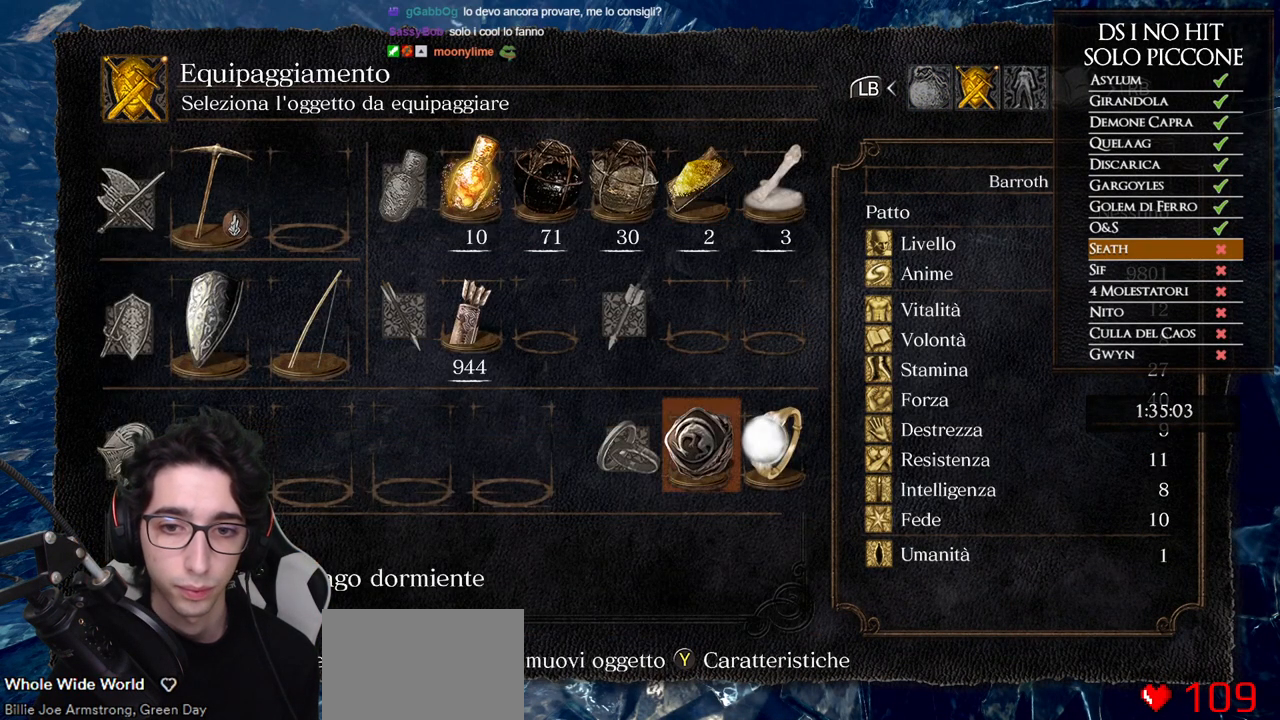
{"buttons": [], "left_stick": "center", "right_stick": "center", "button_events": [[50, "DPAD_DOWN", "up"], [217, "DPAD_RIGHT", "down"], [300, "DPAD_RIGHT", "up"]]}
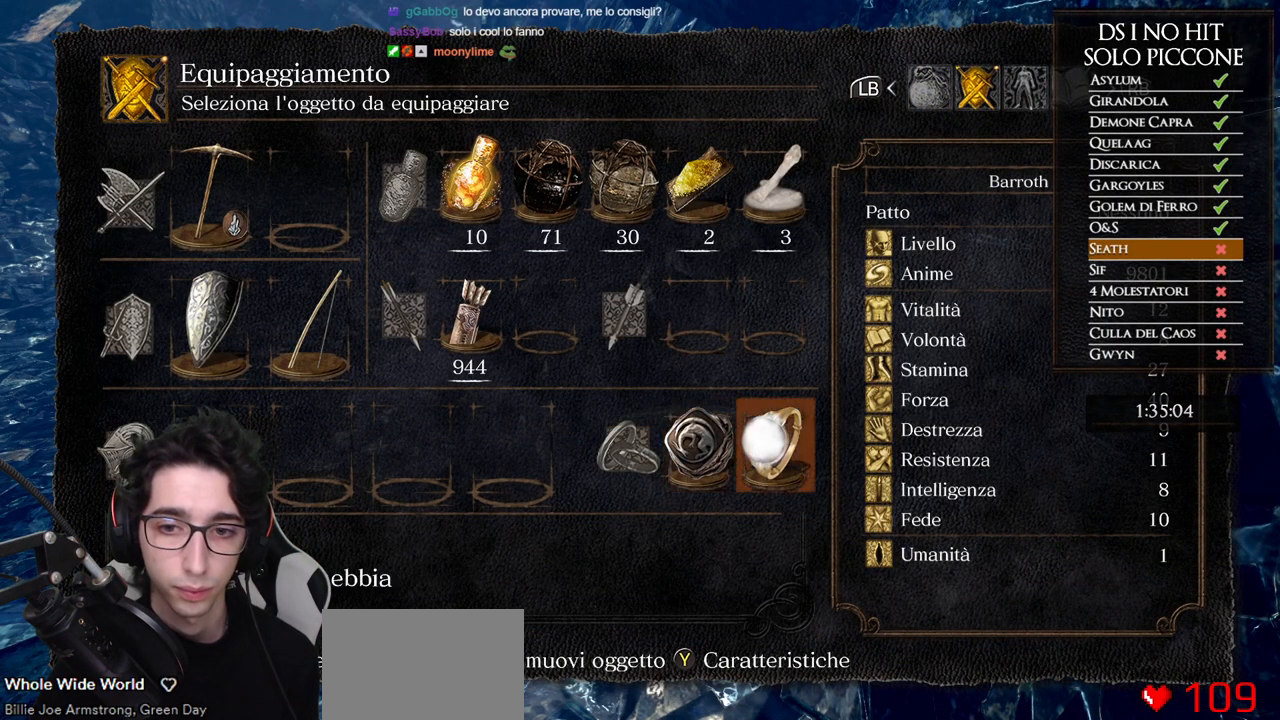
{"buttons": [], "left_stick": "center", "right_stick": "center", "button_events": [[183, "DPAD_LEFT", "down"], [300, "DPAD_LEFT", "up"], [350, "A", "down"], [450, "A", "up"]]}
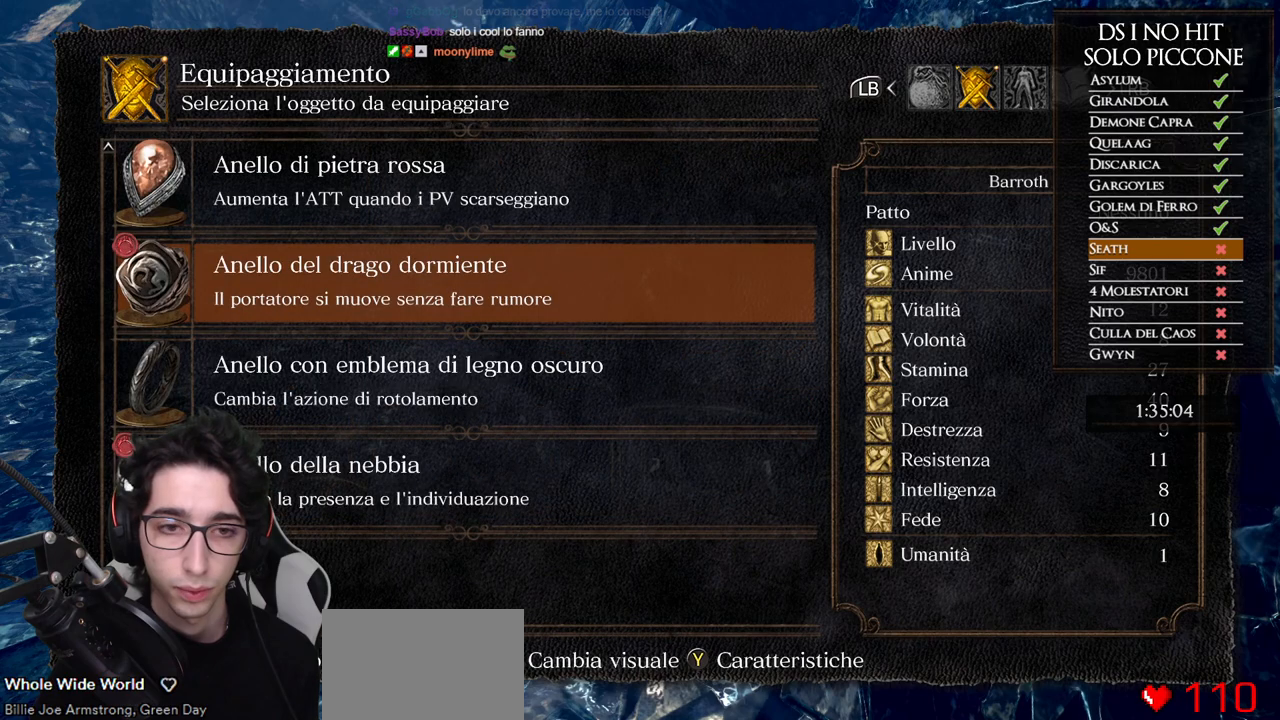
{"buttons": [], "left_stick": "center", "right_stick": "center", "button_events": []}
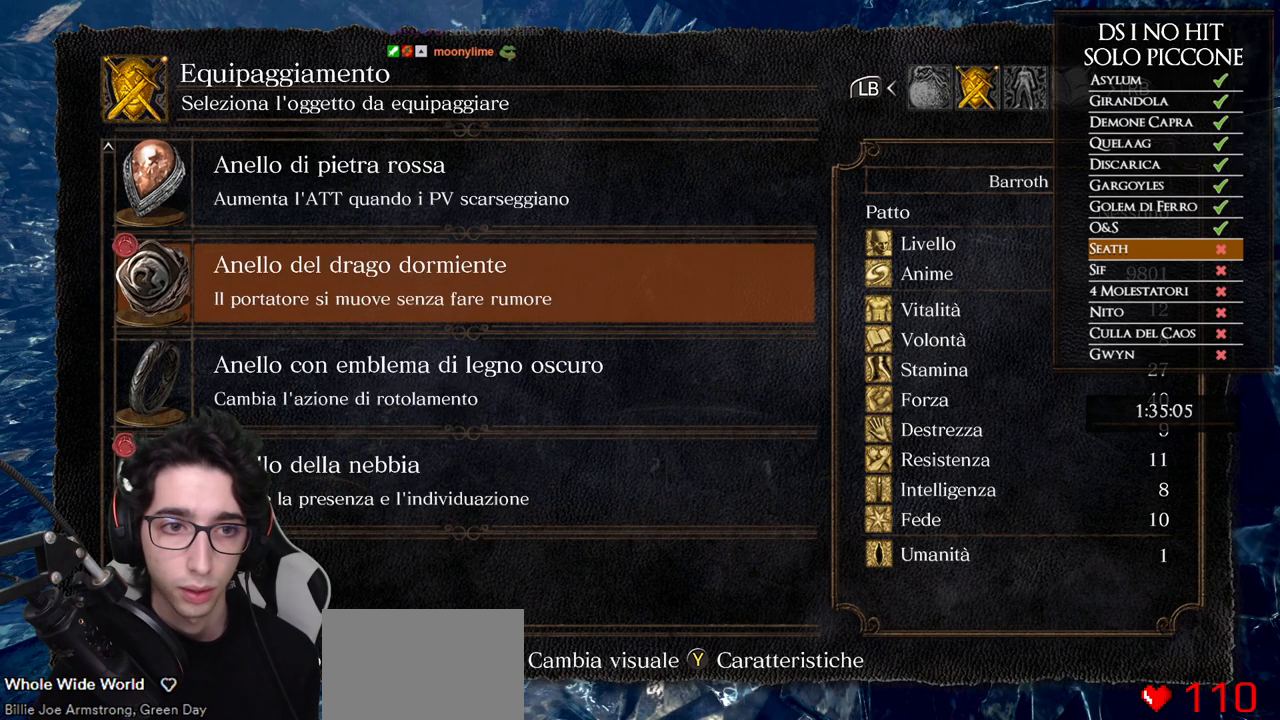
{"buttons": [], "left_stick": "center", "right_stick": "center", "button_events": []}
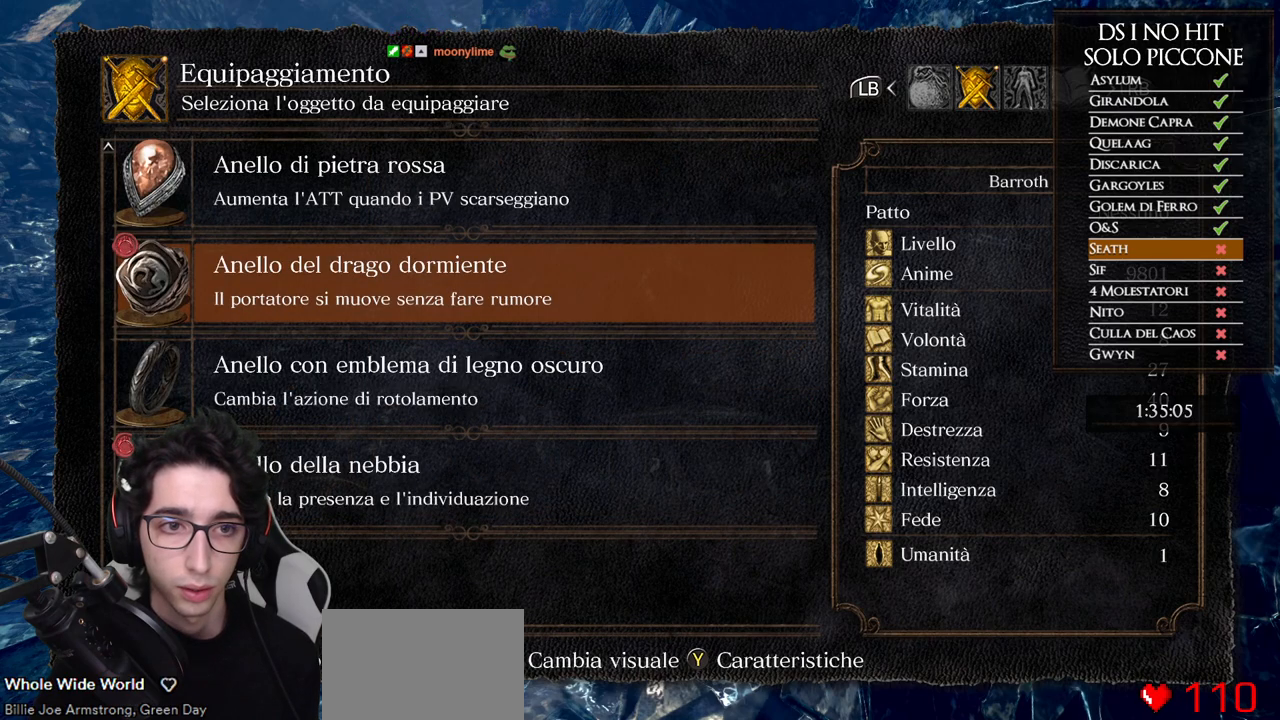
{"buttons": ["DPAD_RIGHT"], "left_stick": "center", "right_stick": "center", "button_events": [[350, "B", "down"], [483, "B", "up"], [483, "DPAD_RIGHT", "down"]]}
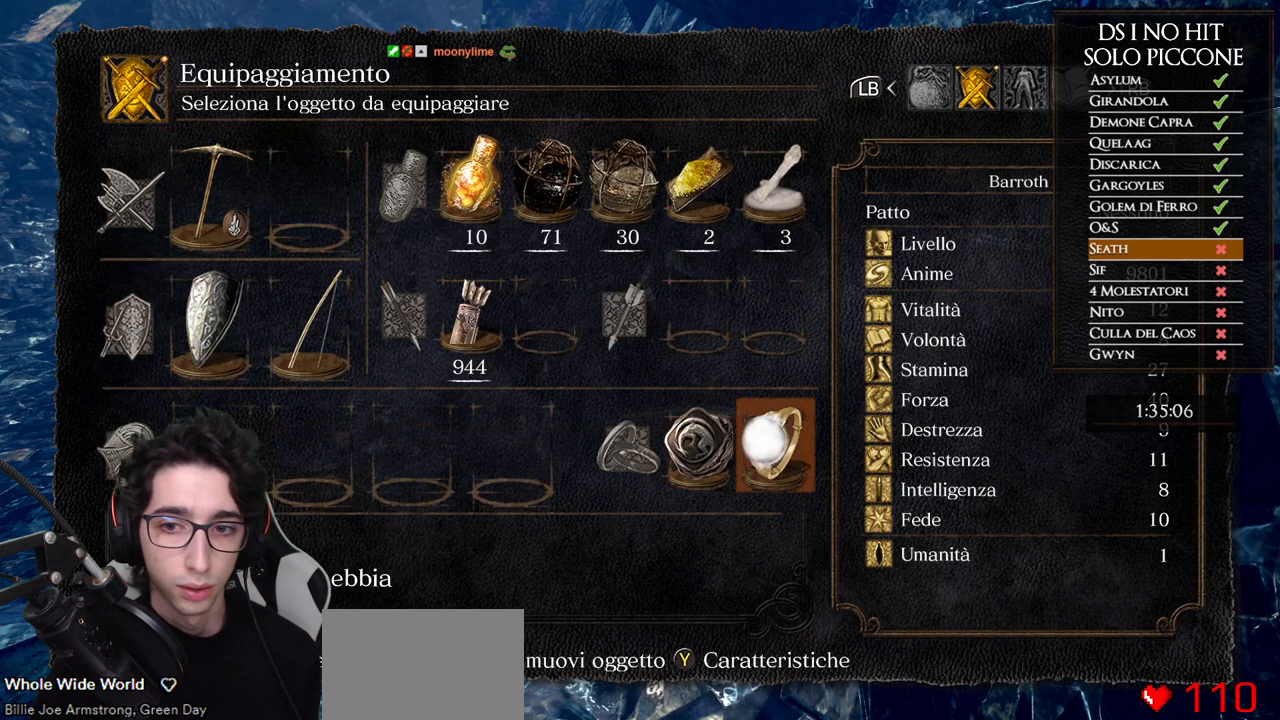
{"buttons": [], "left_stick": "center", "right_stick": "center", "button_events": [[100, "DPAD_RIGHT", "up"], [250, "DPAD_LEFT", "down"], [367, "DPAD_LEFT", "up"]]}
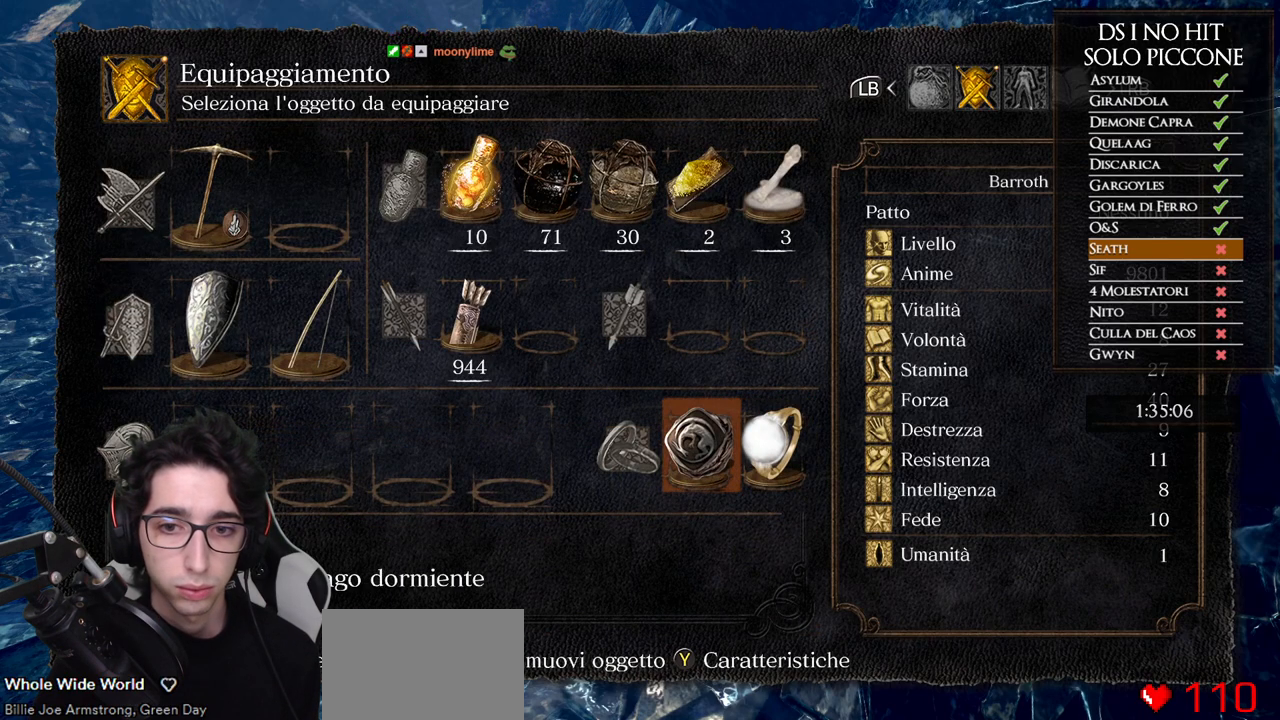
{"buttons": [], "left_stick": "center", "right_stick": "center", "button_events": [[133, "A", "down"], [250, "A", "up"]]}
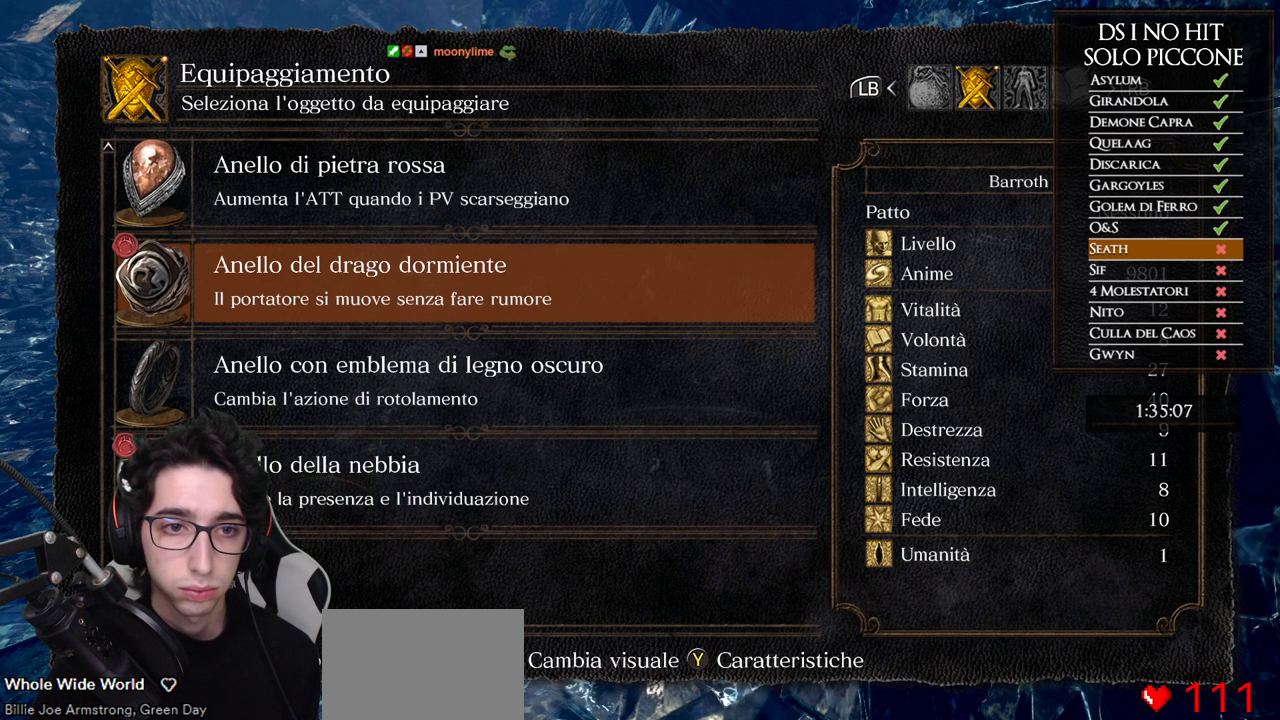
{"buttons": ["A"], "left_stick": "center", "right_stick": "center", "button_events": [[350, "DPAD_DOWN", "down"], [450, "DPAD_DOWN", "up"], [500, "A", "down"]]}